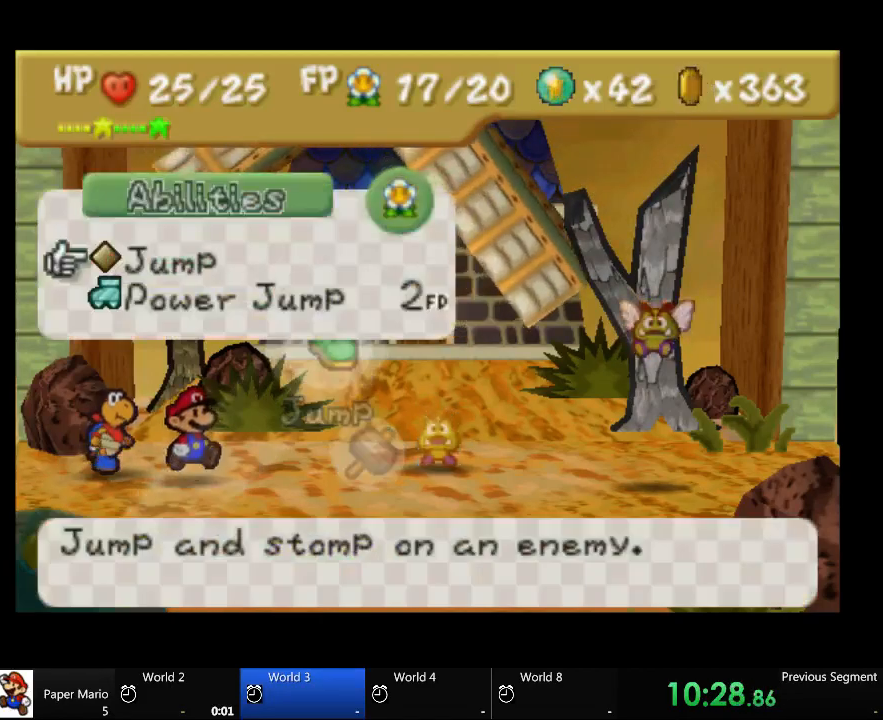
Gameplay with a controller (Xbox layout); each line is a JSON object with the inputs held at the frame after it. "events" lists button and stick changes between this image and that frame as [ms after this image, input, new state], when the widget could be followed in between. Not read: L2 L3 R3.
{"buttons": [], "left_stick": "center", "right_stick": "center", "events": [[133, "left_stick", "down"], [233, "left_stick", "center"], [300, "A", "down"], [433, "A", "up"]]}
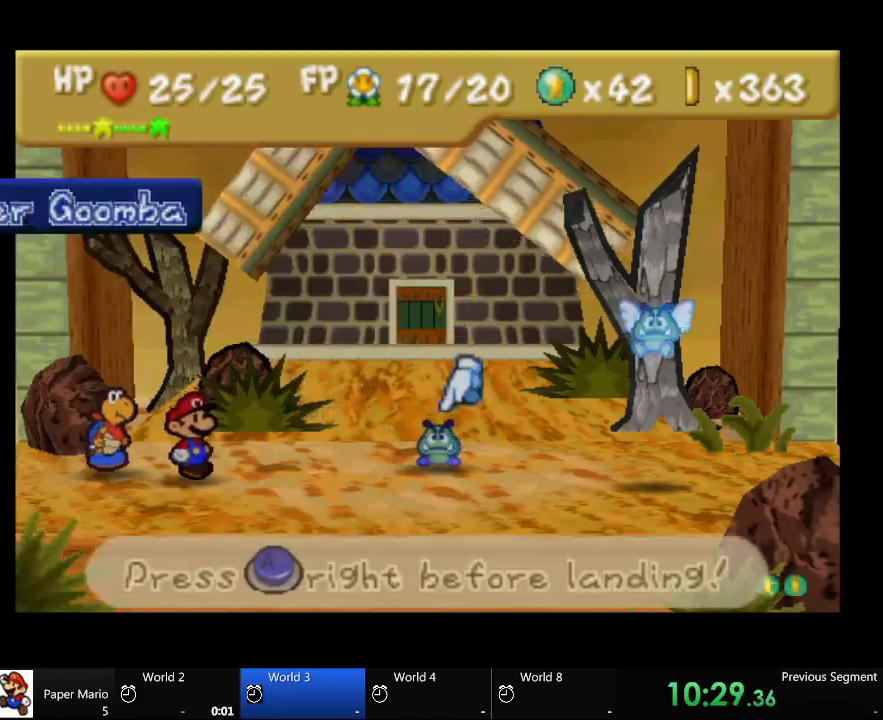
{"buttons": [], "left_stick": "center", "right_stick": "center", "events": [[167, "left_stick", "right"], [300, "left_stick", "center"]]}
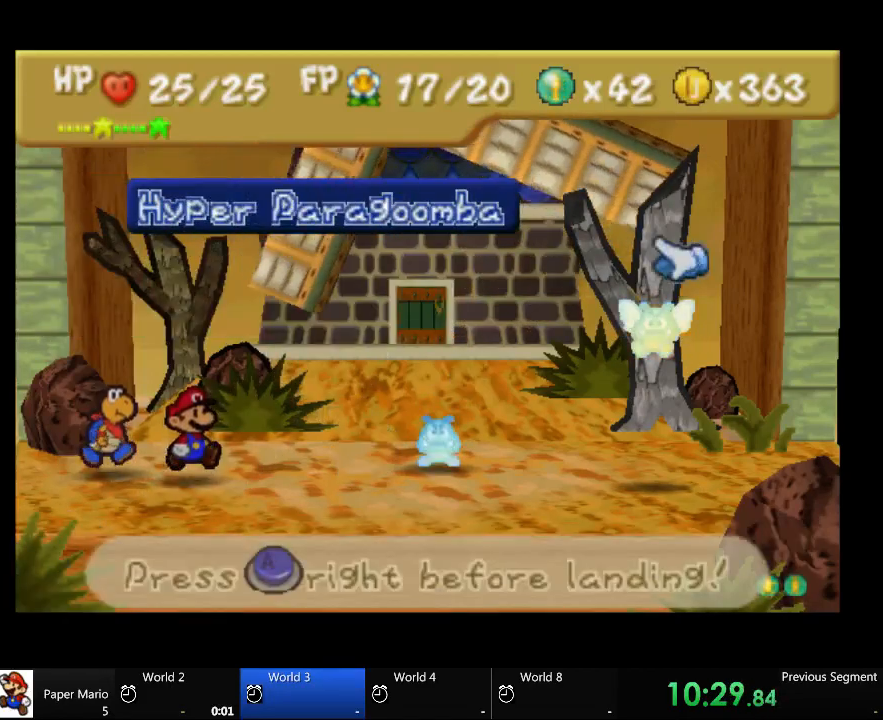
{"buttons": [], "left_stick": "center", "right_stick": "center", "events": []}
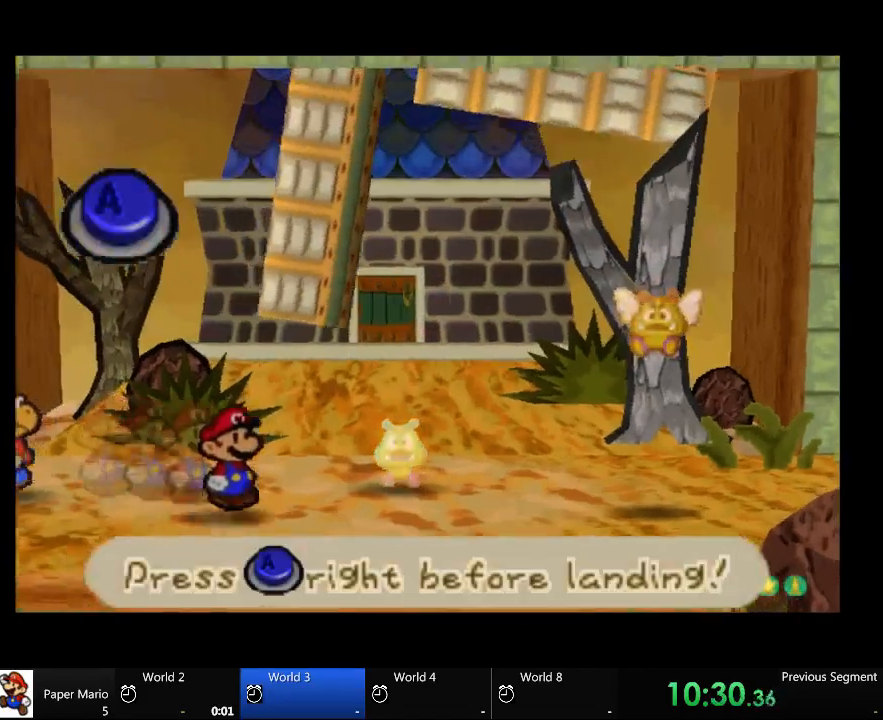
{"buttons": [], "left_stick": "center", "right_stick": "center", "events": []}
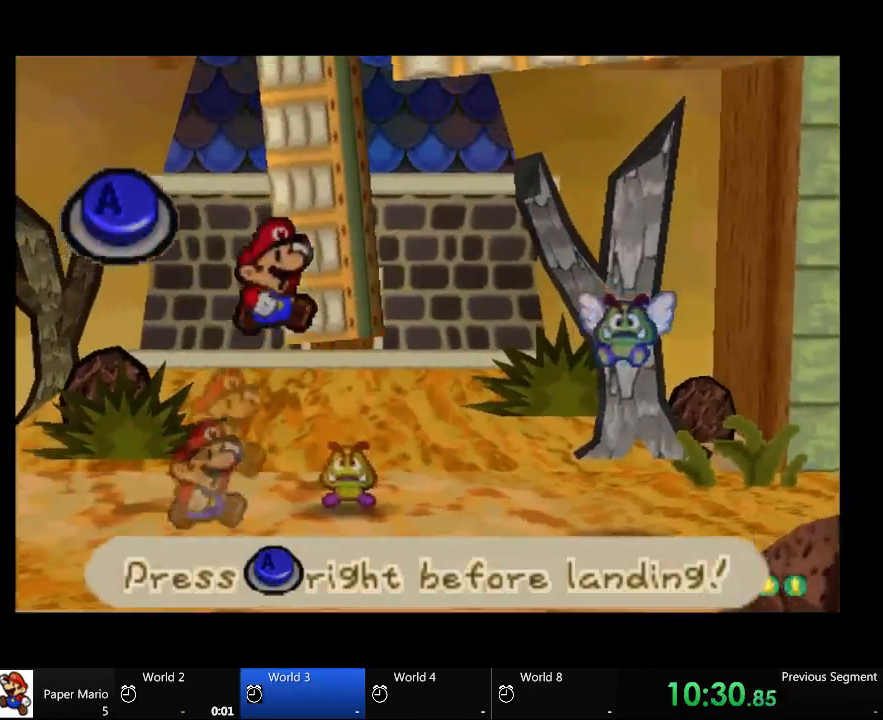
{"buttons": [], "left_stick": "center", "right_stick": "center", "events": []}
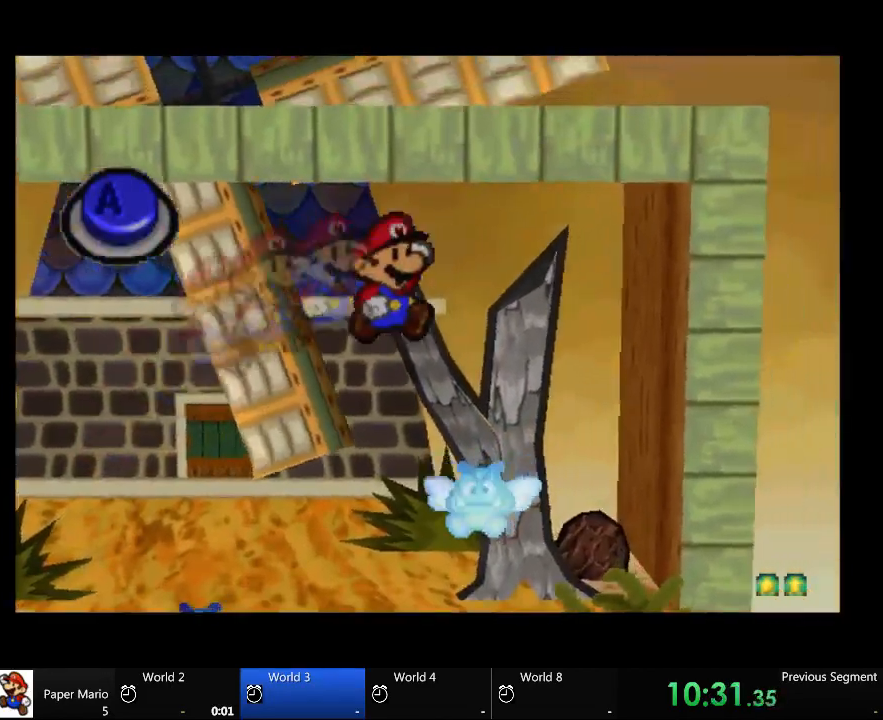
{"buttons": [], "left_stick": "center", "right_stick": "center", "events": [[167, "A", "down"], [500, "A", "up"]]}
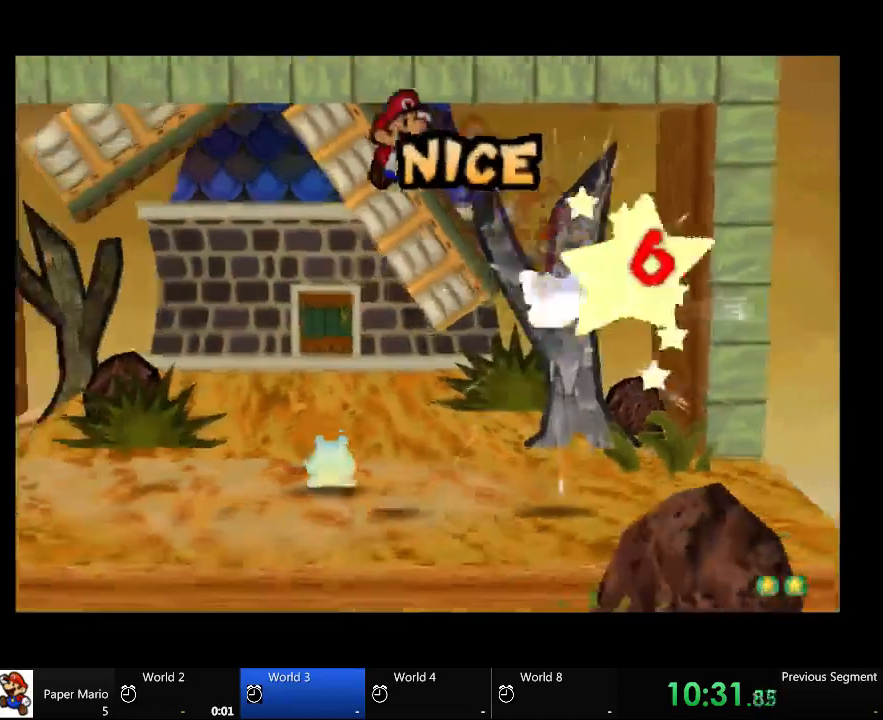
{"buttons": [], "left_stick": "center", "right_stick": "center", "events": []}
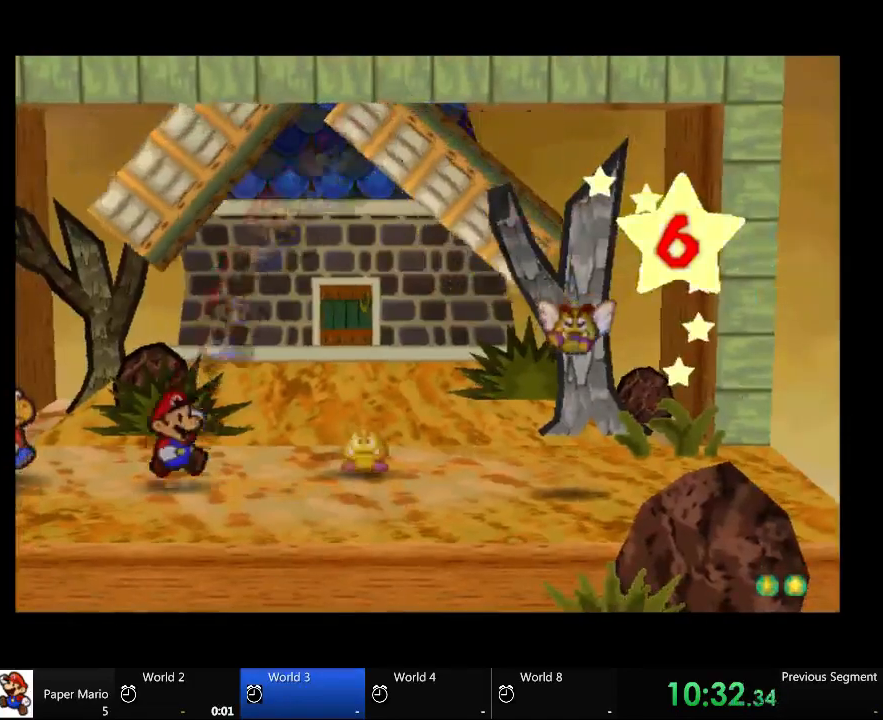
{"buttons": [], "left_stick": "center", "right_stick": "center", "events": []}
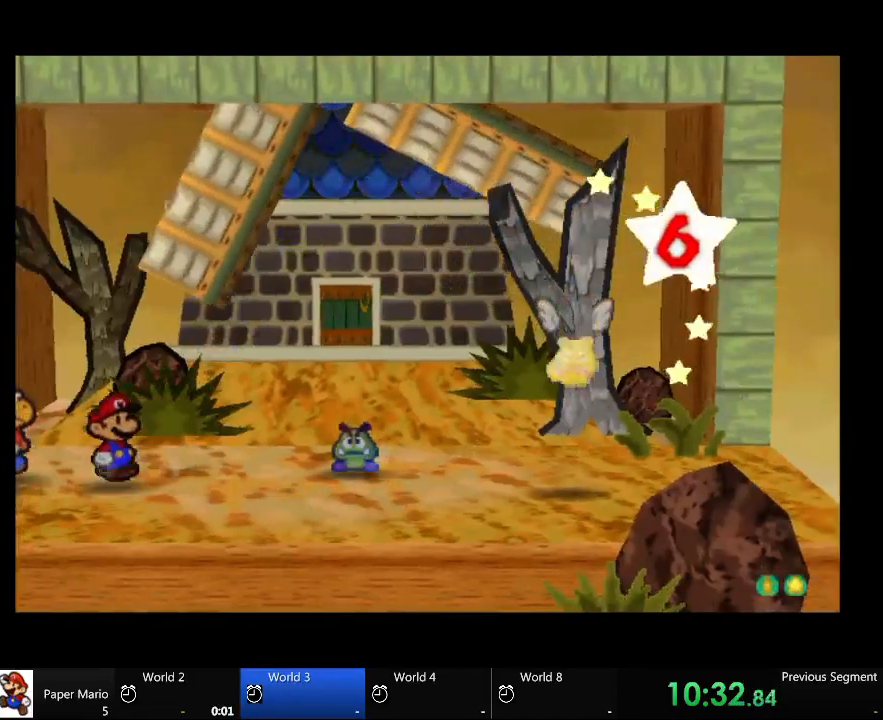
{"buttons": [], "left_stick": "center", "right_stick": "center", "events": []}
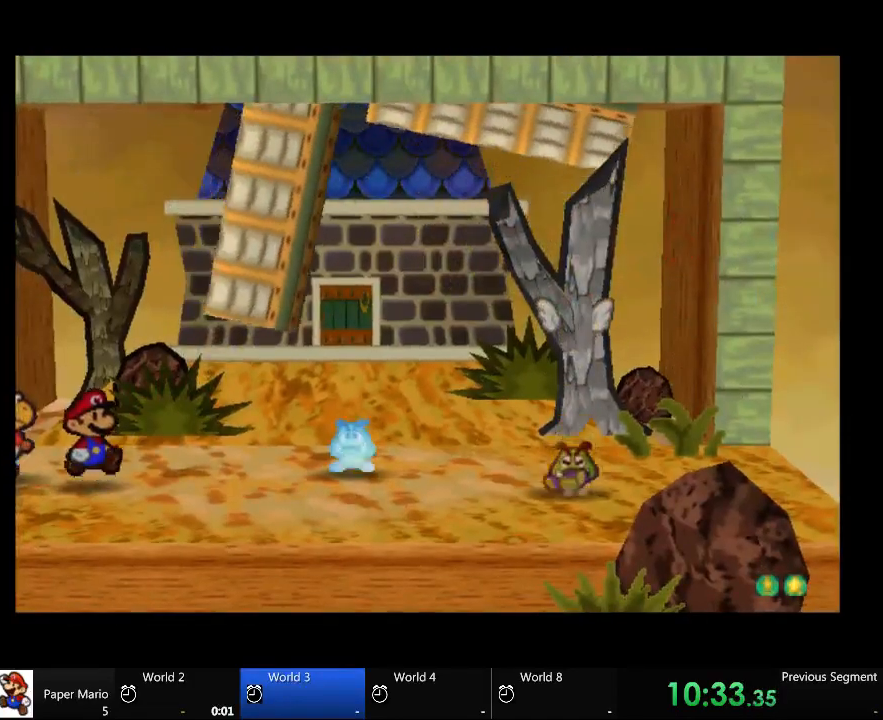
{"buttons": [], "left_stick": "center", "right_stick": "center", "events": []}
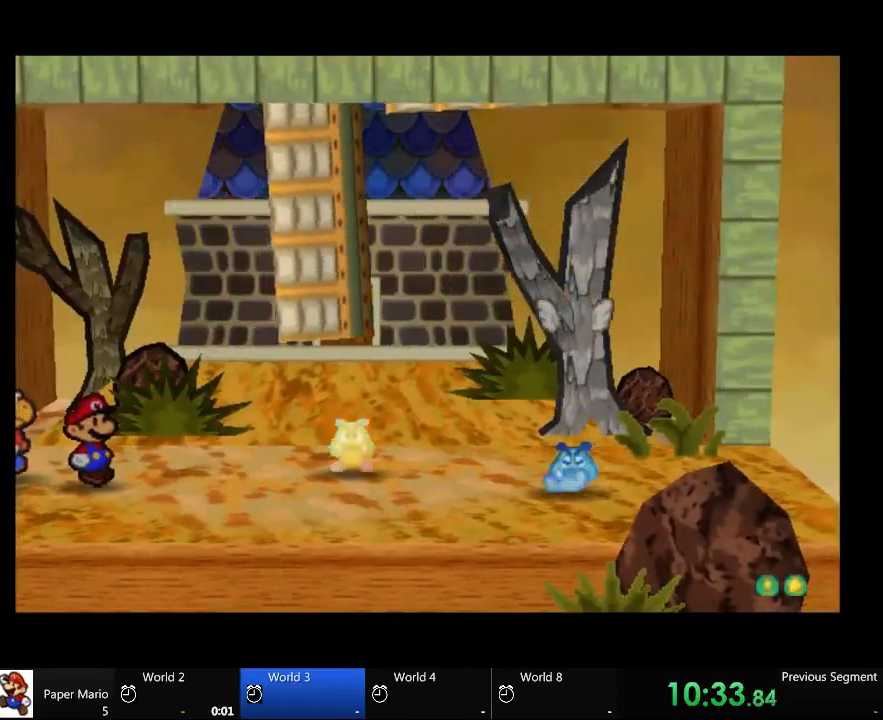
{"buttons": [], "left_stick": "center", "right_stick": "center", "events": []}
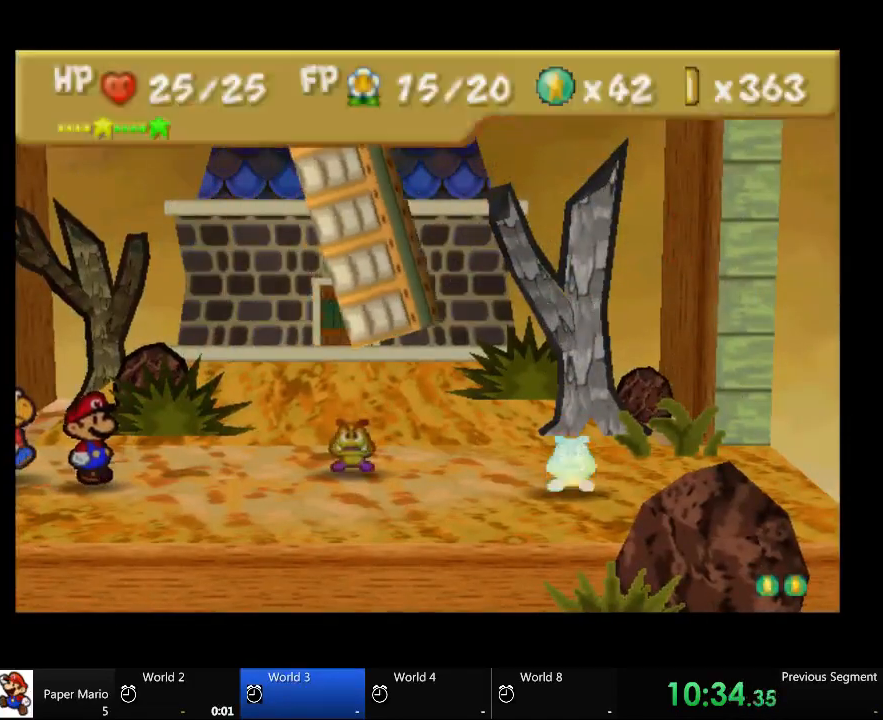
{"buttons": [], "left_stick": "center", "right_stick": "center", "events": []}
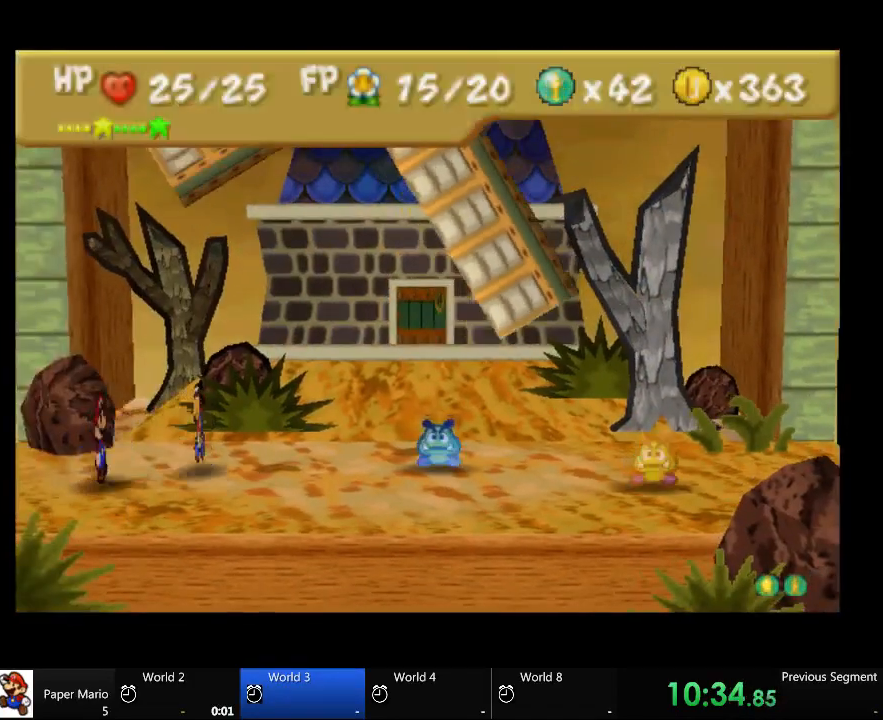
{"buttons": [], "left_stick": "center", "right_stick": "center", "events": []}
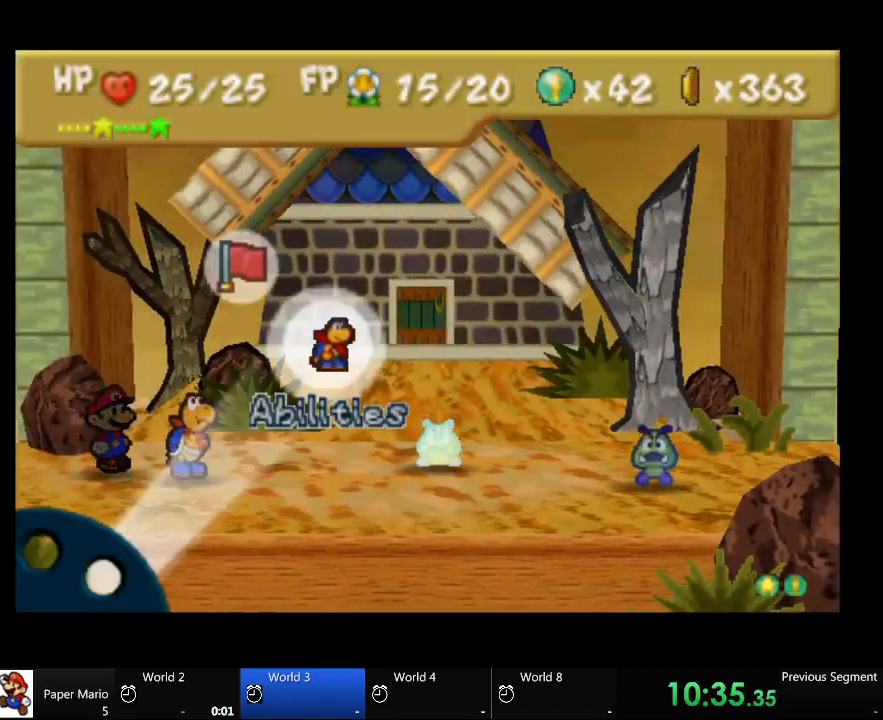
{"buttons": [], "left_stick": "center", "right_stick": "center", "events": []}
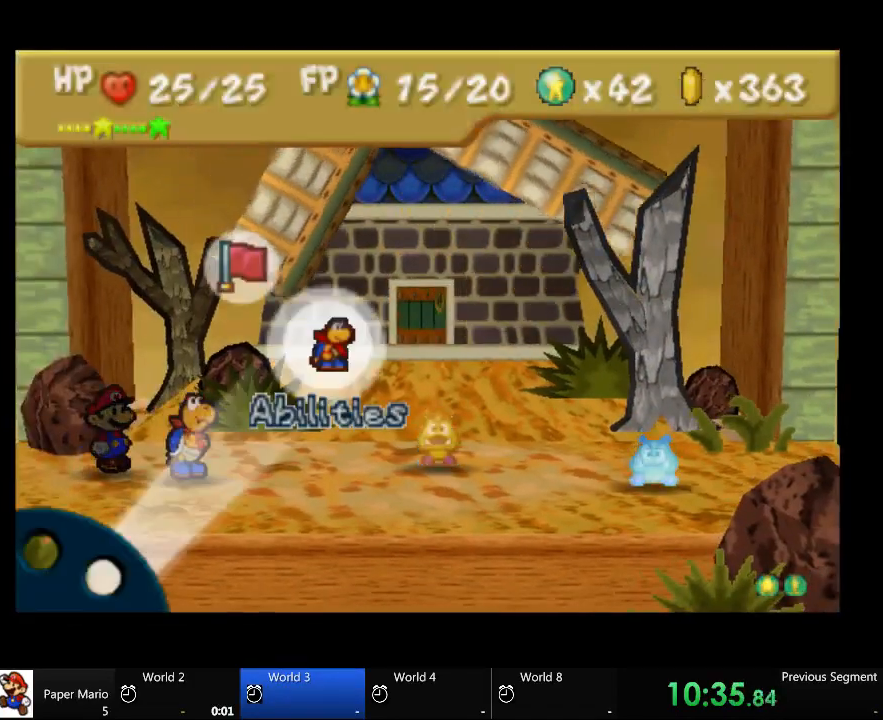
{"buttons": [], "left_stick": "center", "right_stick": "center", "events": []}
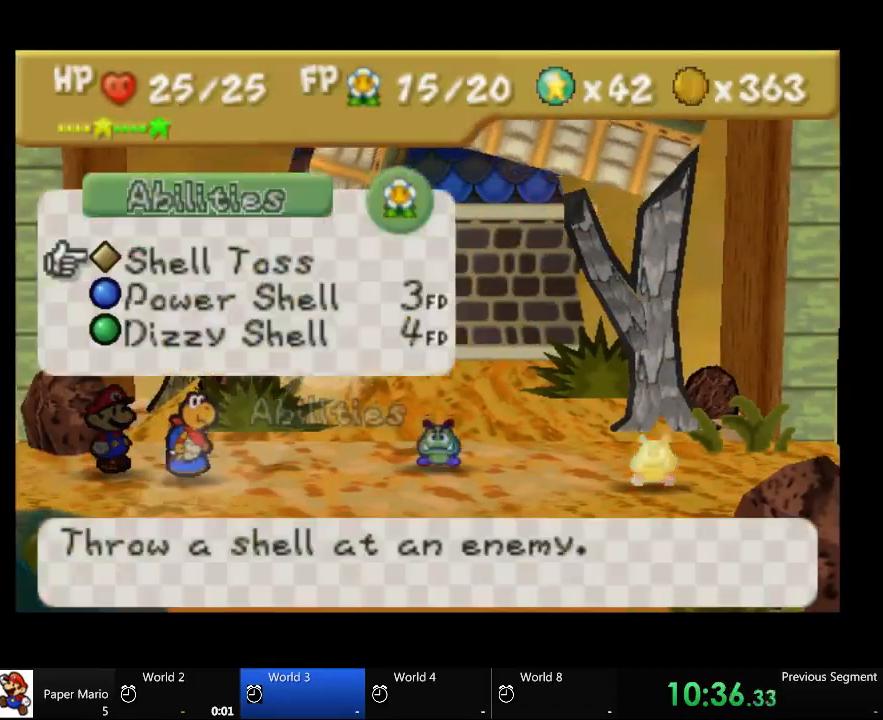
{"buttons": [], "left_stick": "center", "right_stick": "center", "events": [[100, "left_stick", "down"], [167, "left_stick", "center"]]}
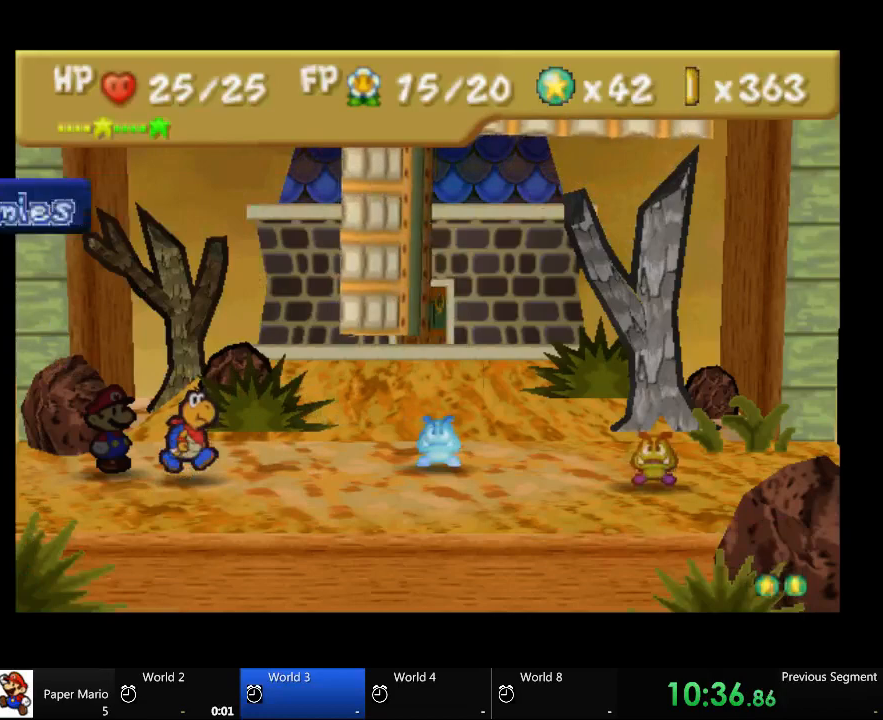
{"buttons": [], "left_stick": "center", "right_stick": "center", "events": [[33, "A", "down"], [167, "A", "up"], [233, "A", "down"], [300, "A", "up"], [367, "A", "down"], [433, "A", "up"]]}
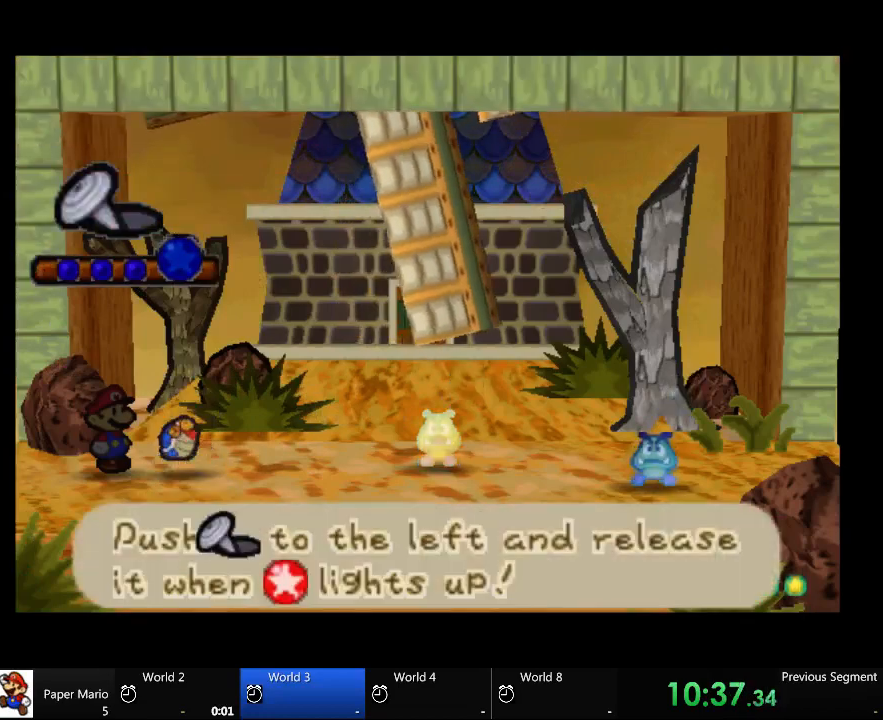
{"buttons": [], "left_stick": "left", "right_stick": "center", "events": [[33, "left_stick", "left"]]}
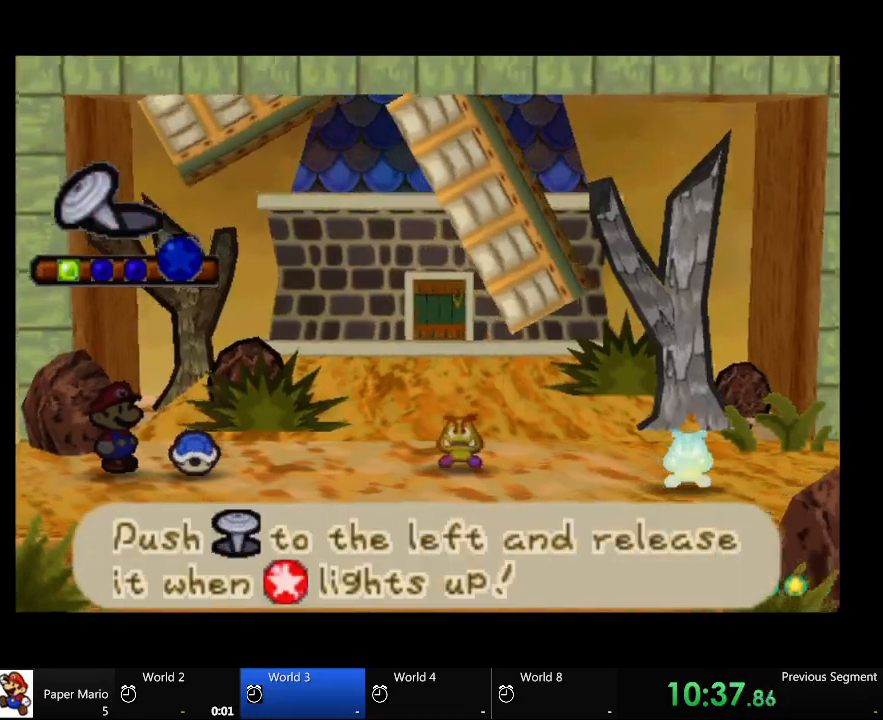
{"buttons": [], "left_stick": "left", "right_stick": "center", "events": []}
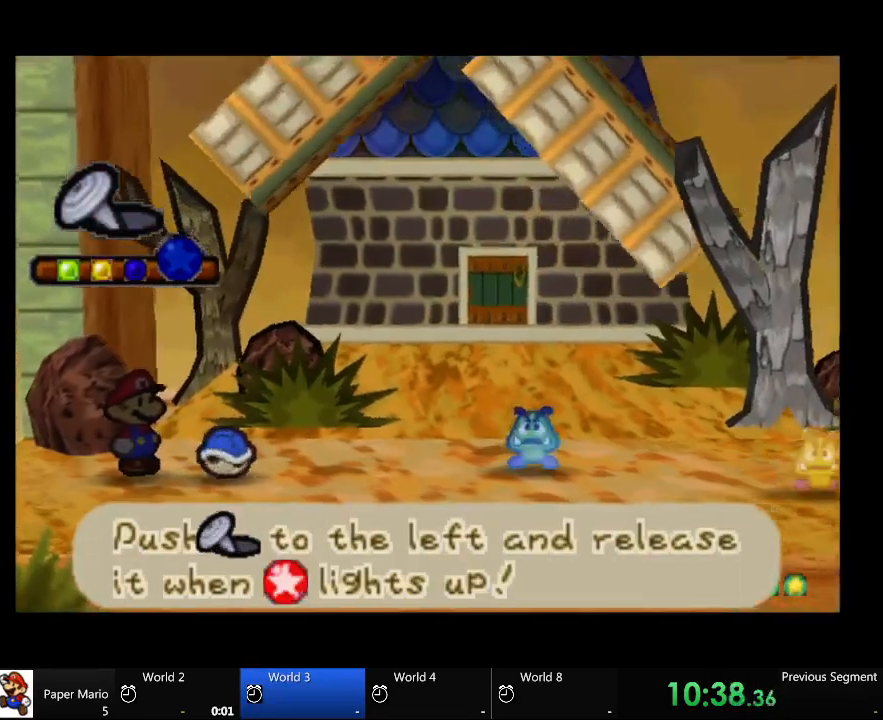
{"buttons": [], "left_stick": "left", "right_stick": "center", "events": []}
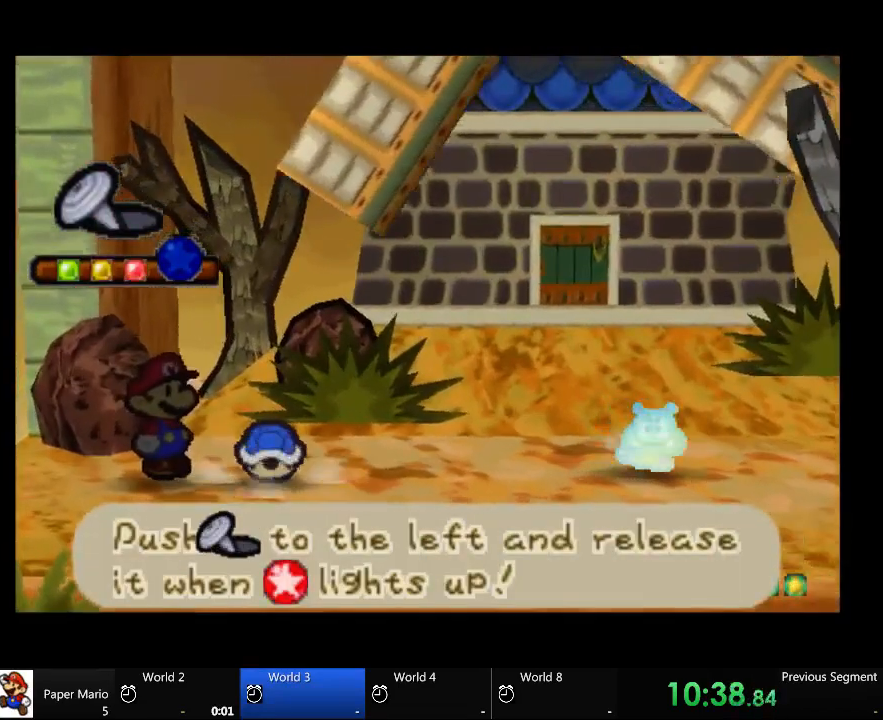
{"buttons": [], "left_stick": "center", "right_stick": "center", "events": [[300, "left_stick", "center"]]}